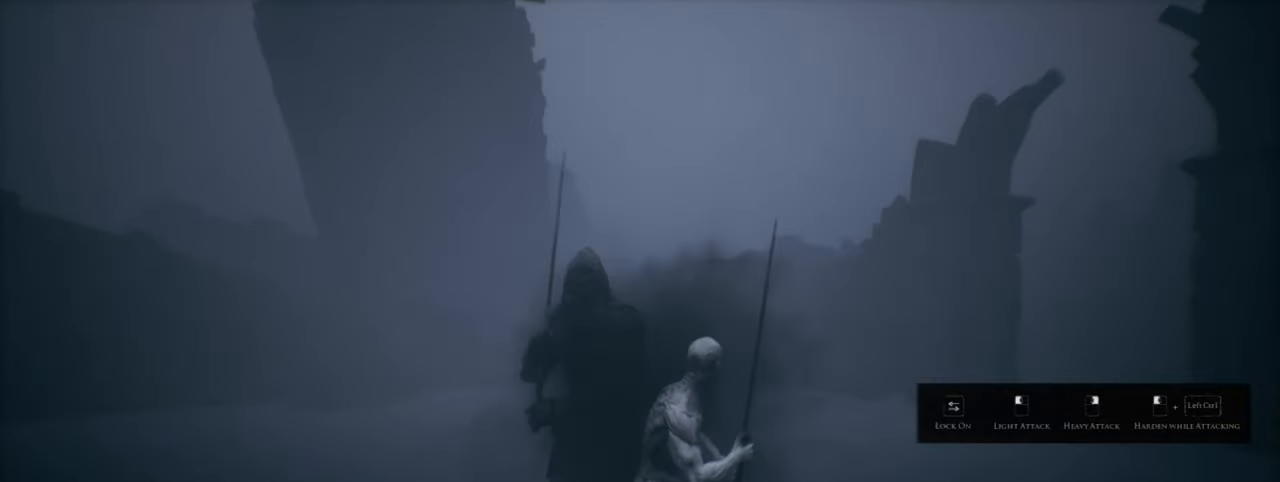
Gameplay with keyboard and mouse; each line is a JSON object with the keys and mouse buttons held at the frame after it. "events" lists presses ("down") and releases ("up") of "1", "2", "3", "4", "5", "a", "alt", "b", "c", "ctrl", "d", "e", "f", "g", "q", "r", "s", "shift", "space", "t", "tab", "v", "w", "x", "z", "mouse_left", "mouse_wheel", "mouse_right", "mouse_mb4" and "mouse_mb5" between this image and that frame as [ms after this image, input, new state], when the widget could be followed in between. "mouse_left", "mouse_wheel", "mouse_right", "mouse_mb4", "mouse_mb5" = the "left", "wheel", "right", "mb4", "mb5" buttons of the "mouse" list. No other keys are recorded. "wheel" means that the mouse wheel is clicked or scrolled. Mouse movement is not recorded.
{"keys": ["s", "w"], "mouse": [], "events": [[50, "mouse_right", "up"], [116, "mouse_right", "down"], [300, "mouse_right", "up"]]}
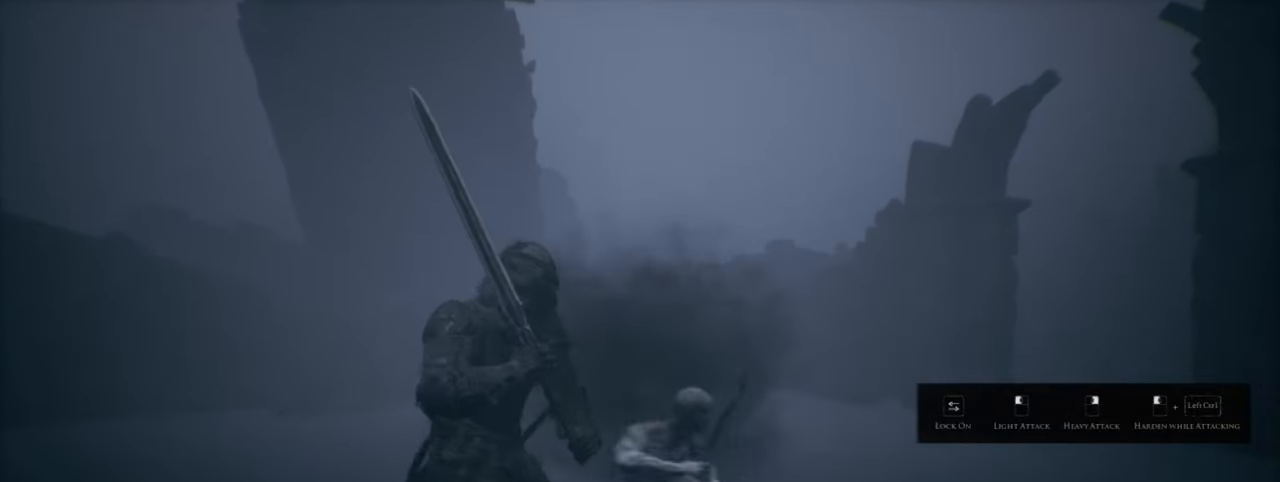
{"keys": ["a", "s", "w"], "mouse": [], "events": [[200, "mouse_right", "down"], [316, "a", "down"], [416, "mouse_right", "up"]]}
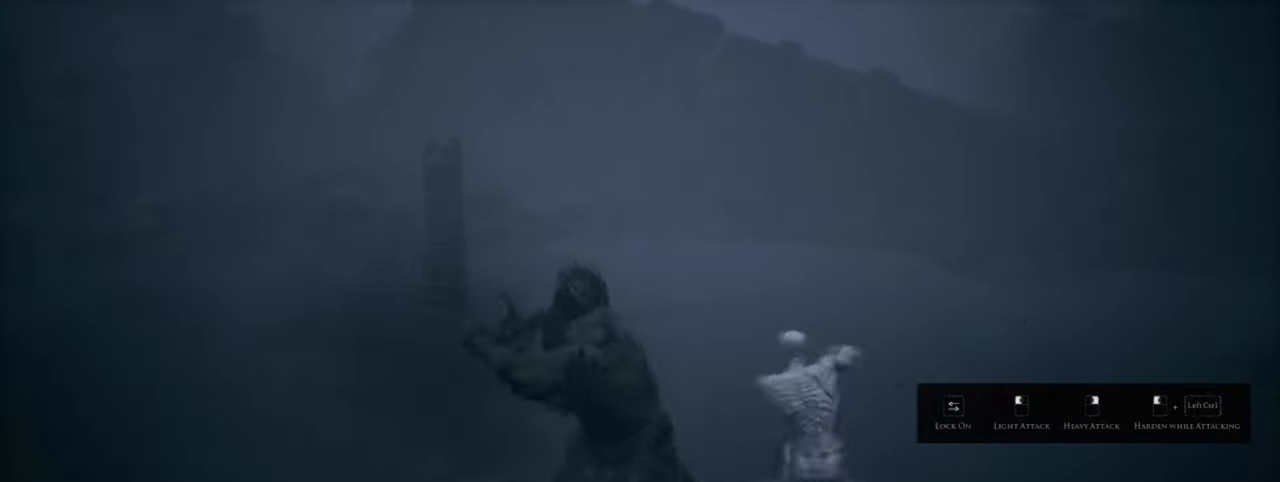
{"keys": ["a", "s", "w"], "mouse": [], "events": []}
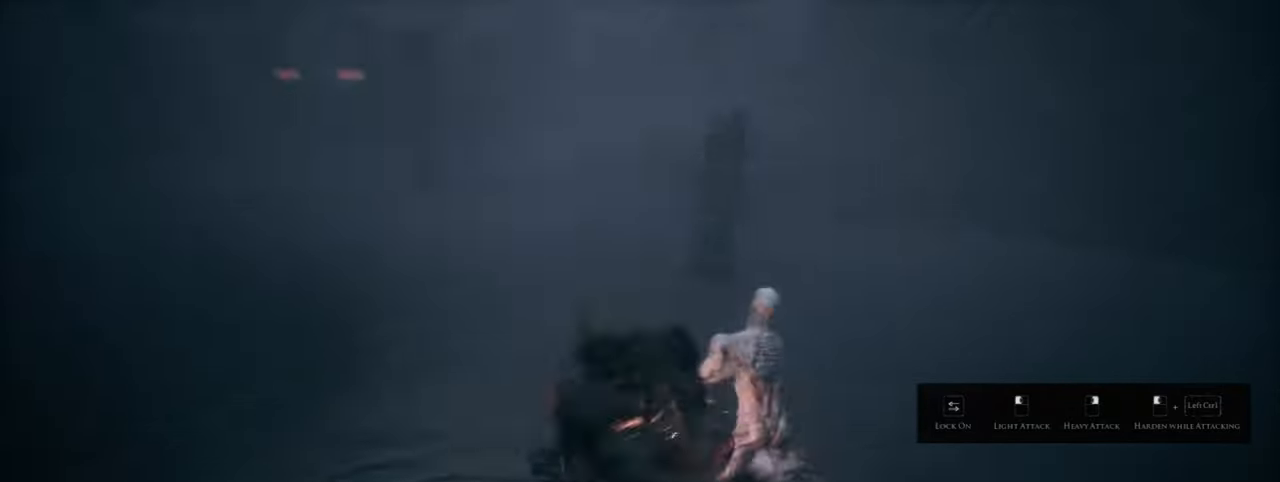
{"keys": ["a", "s", "w"], "mouse": [], "events": []}
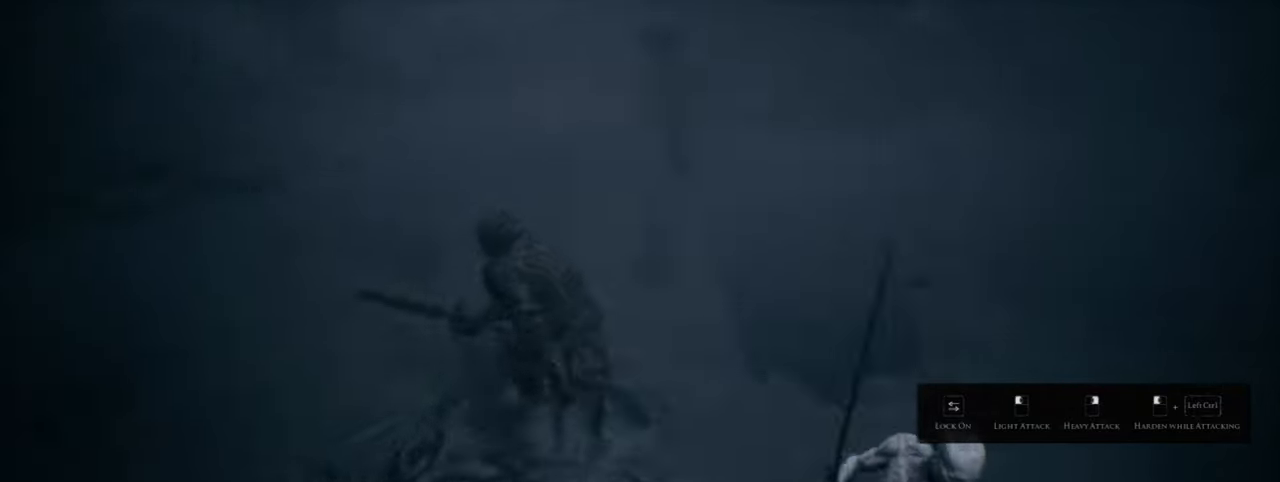
{"keys": ["ctrl", "s"], "mouse": [], "events": [[16, "w", "up"], [50, "a", "up"], [366, "ctrl", "down"]]}
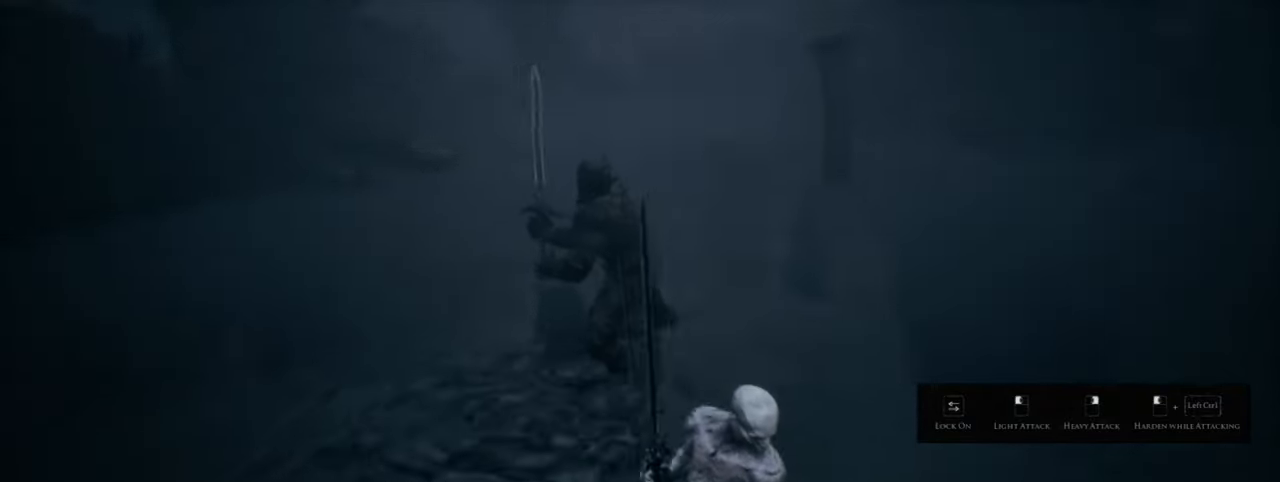
{"keys": ["ctrl", "s"], "mouse": ["left"], "events": [[300, "mouse_left", "down"]]}
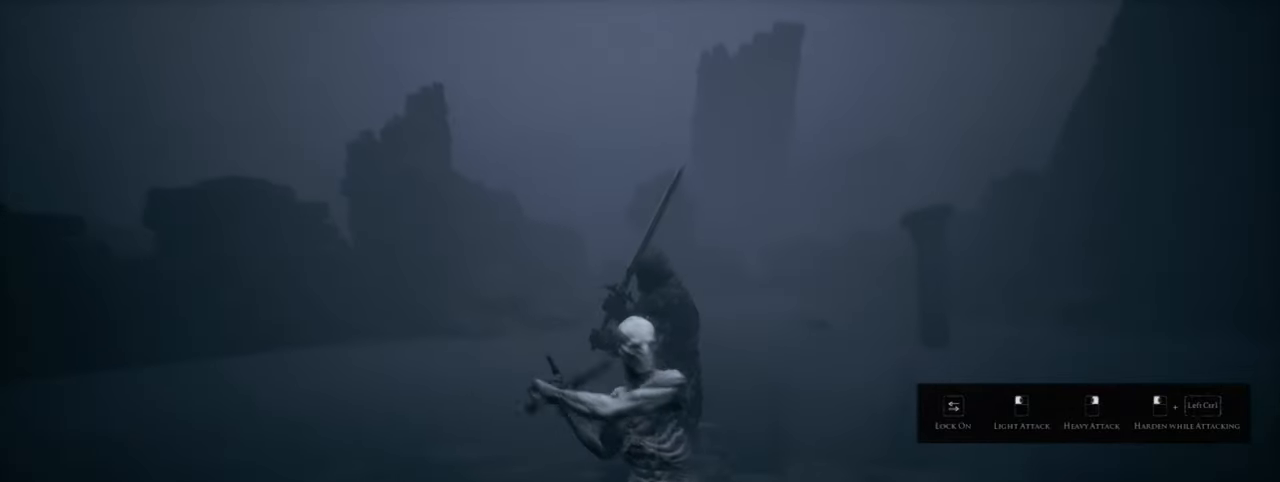
{"keys": ["ctrl", "s", "w"], "mouse": ["left"], "events": [[483, "w", "down"]]}
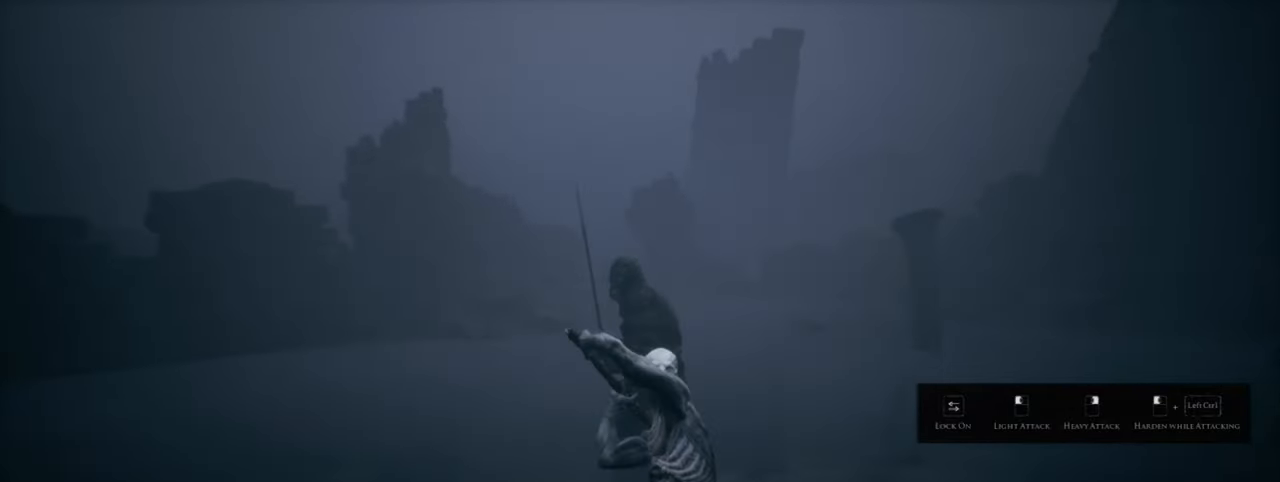
{"keys": ["ctrl", "s", "w"], "mouse": ["left"], "events": []}
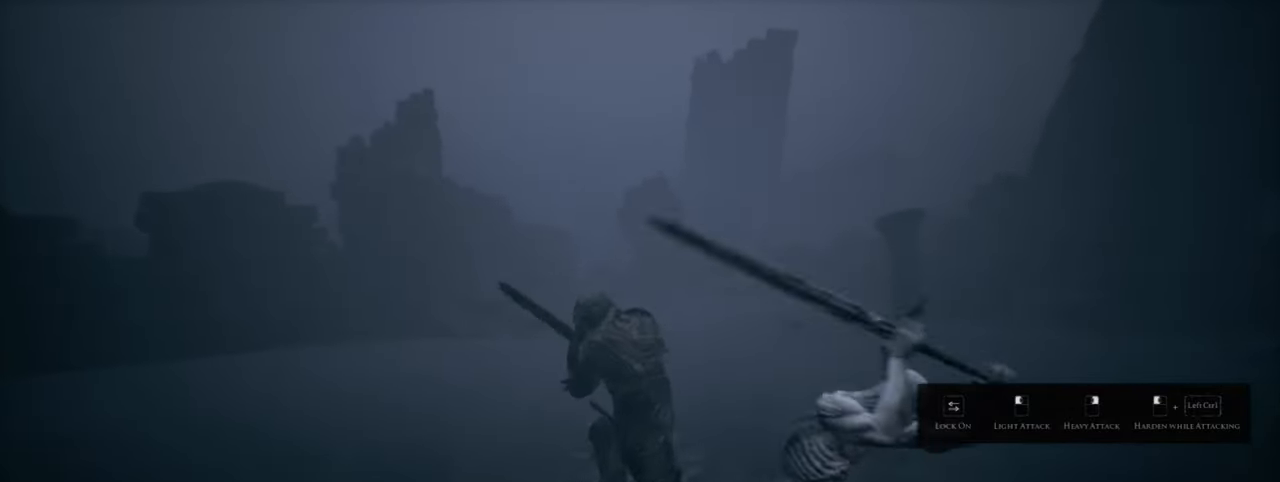
{"keys": ["ctrl", "s", "w"], "mouse": ["left"], "events": []}
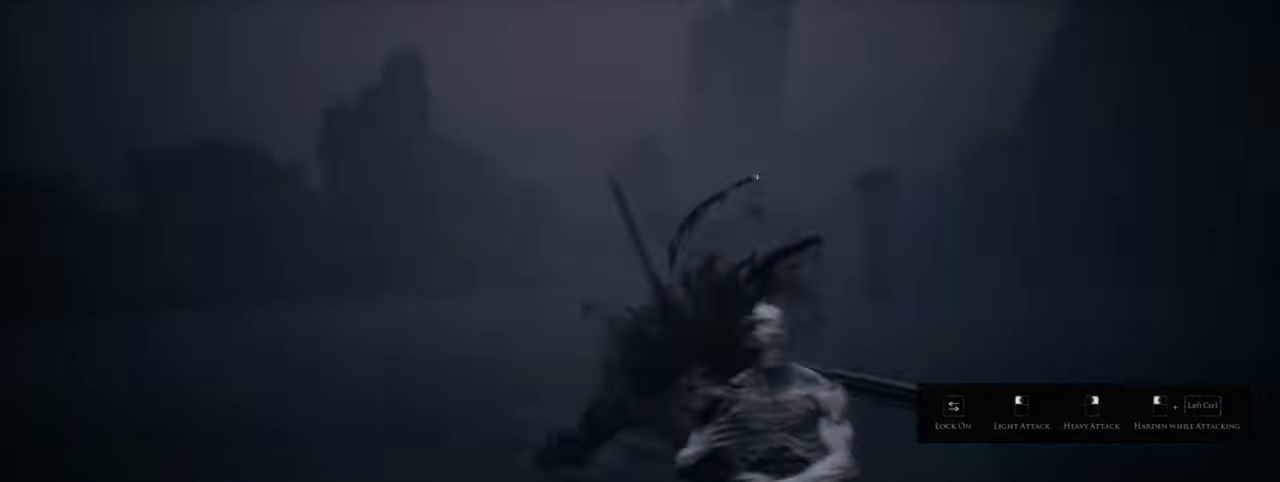
{"keys": ["s"], "mouse": [], "events": [[383, "ctrl", "up"], [433, "mouse_left", "up"], [433, "w", "up"]]}
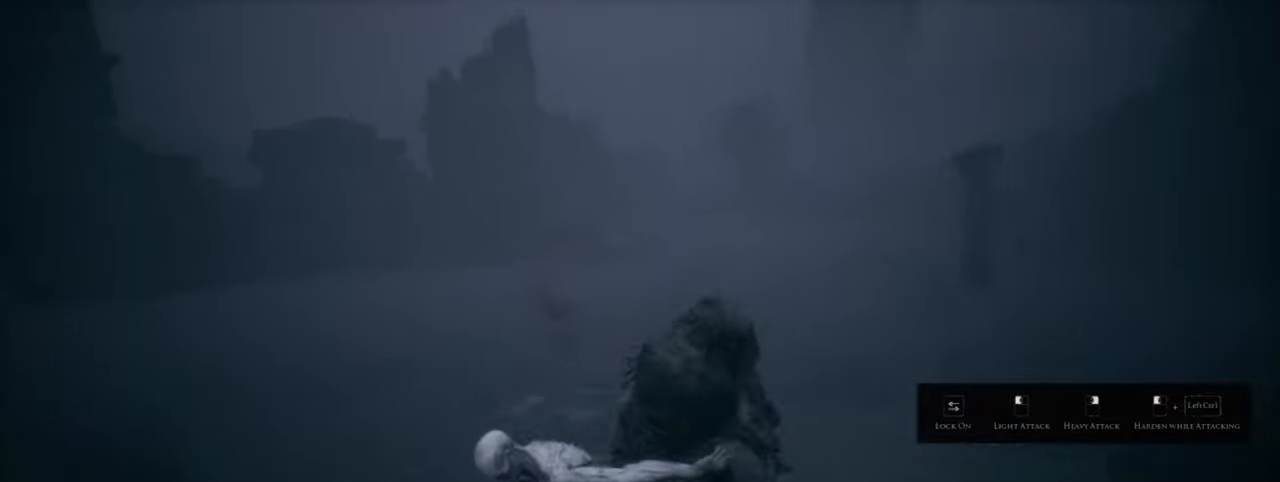
{"keys": ["s", "w"], "mouse": [], "events": [[17, "w", "down"]]}
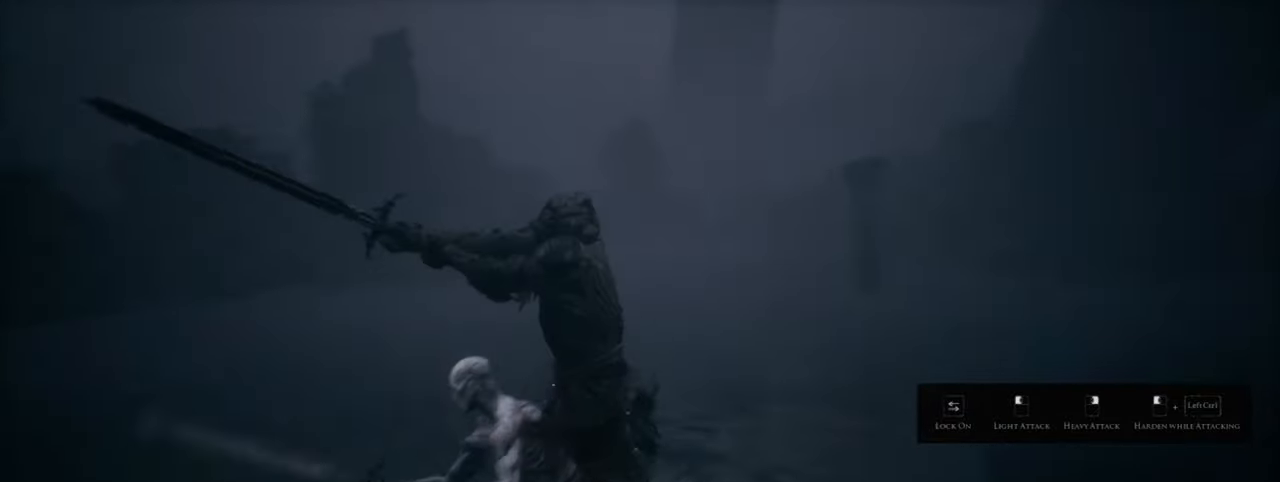
{"keys": ["s", "w"], "mouse": [], "events": [[17, "w", "up"], [233, "w", "down"]]}
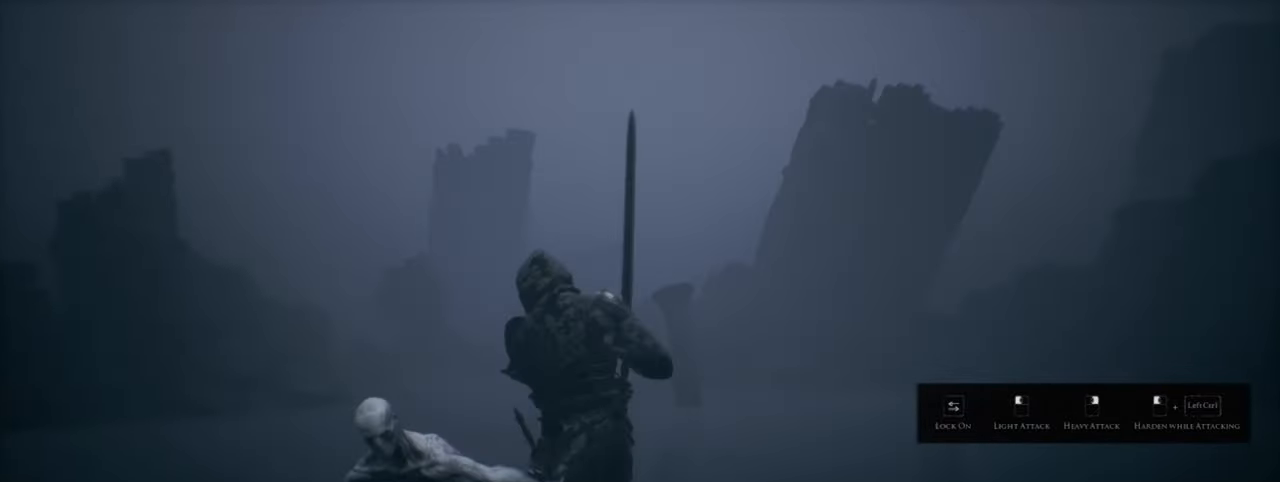
{"keys": ["s", "w"], "mouse": [], "events": []}
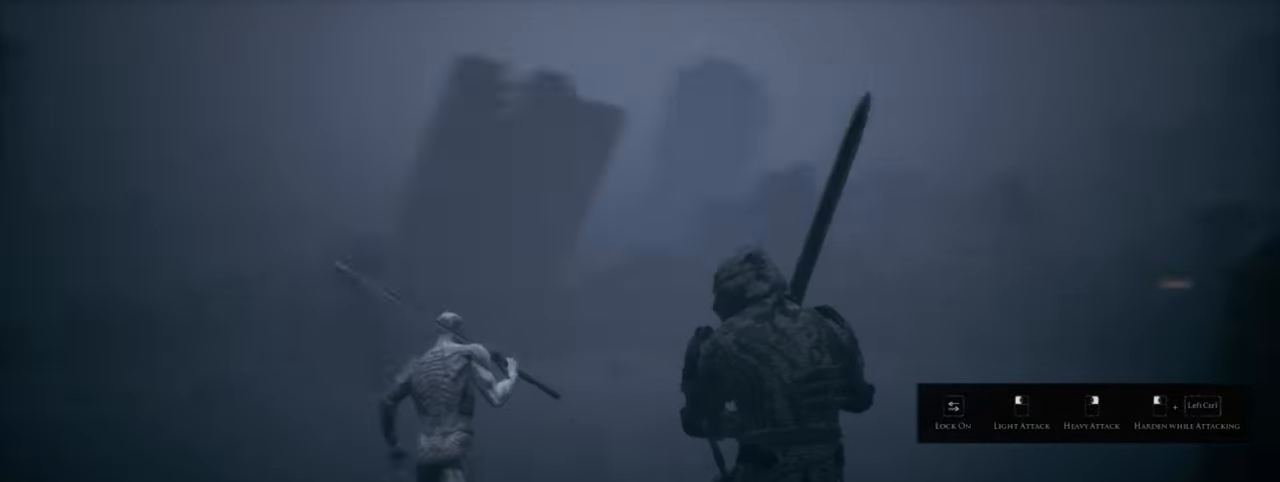
{"keys": ["ctrl", "s"], "mouse": ["left"], "events": [[33, "w", "up"], [117, "mouse_left", "down"], [133, "ctrl", "down"]]}
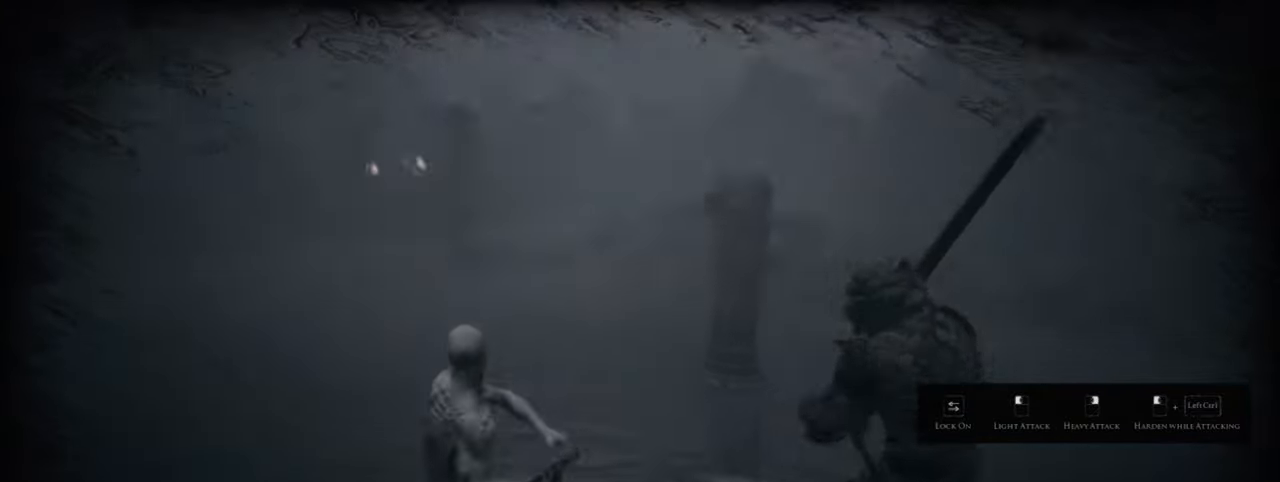
{"keys": ["ctrl", "s", "w"], "mouse": ["left"], "events": [[167, "w", "down"]]}
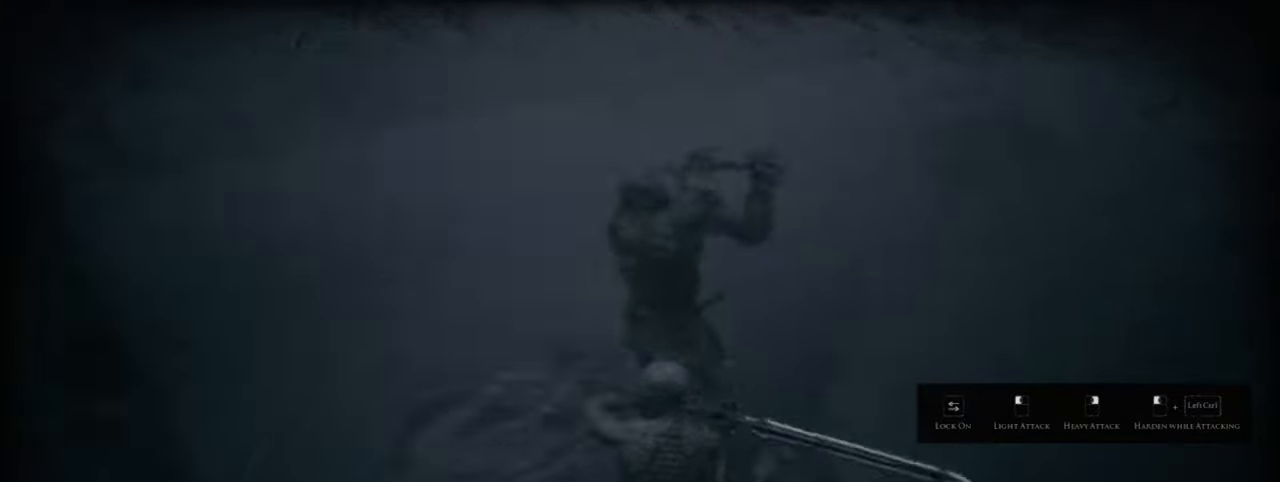
{"keys": ["ctrl", "s", "w"], "mouse": ["left"], "events": []}
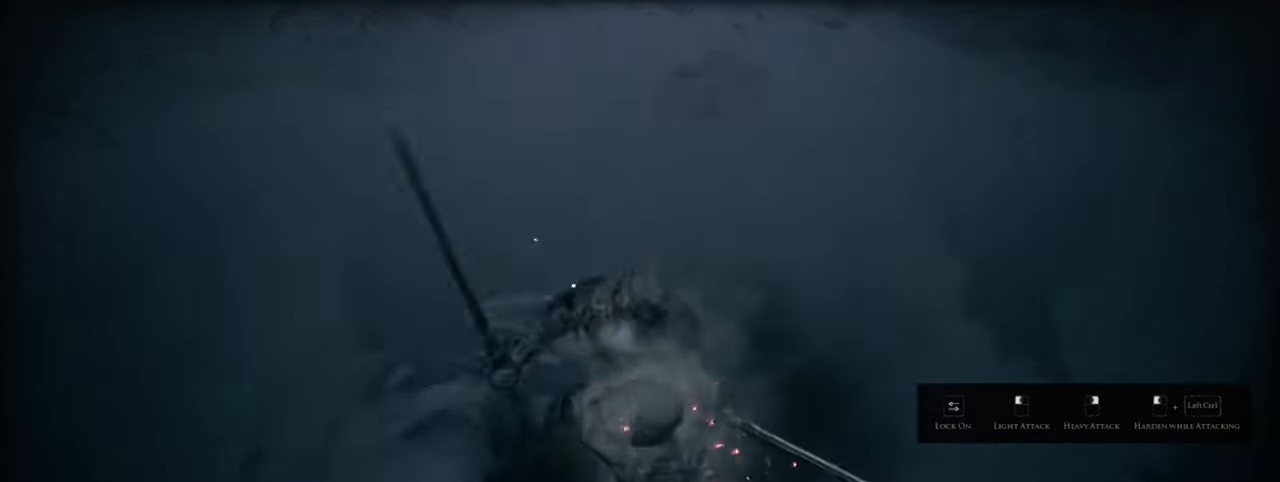
{"keys": ["ctrl", "s", "w"], "mouse": [], "events": [[433, "mouse_left", "up"]]}
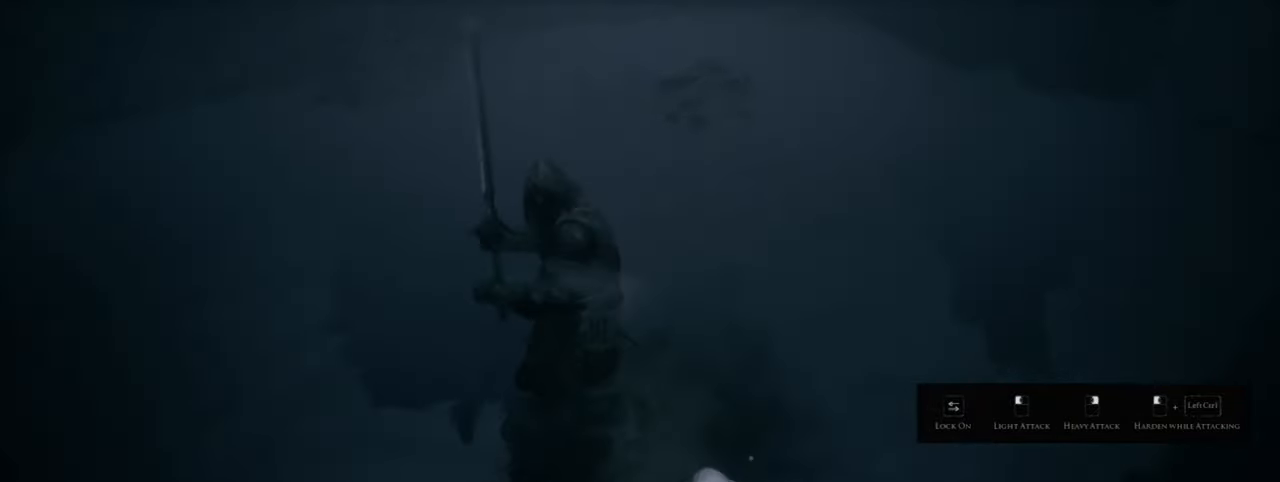
{"keys": ["s", "w"], "mouse": ["left"], "events": [[83, "ctrl", "up"], [183, "mouse_left", "down"], [383, "mouse_left", "up"], [450, "mouse_left", "down"]]}
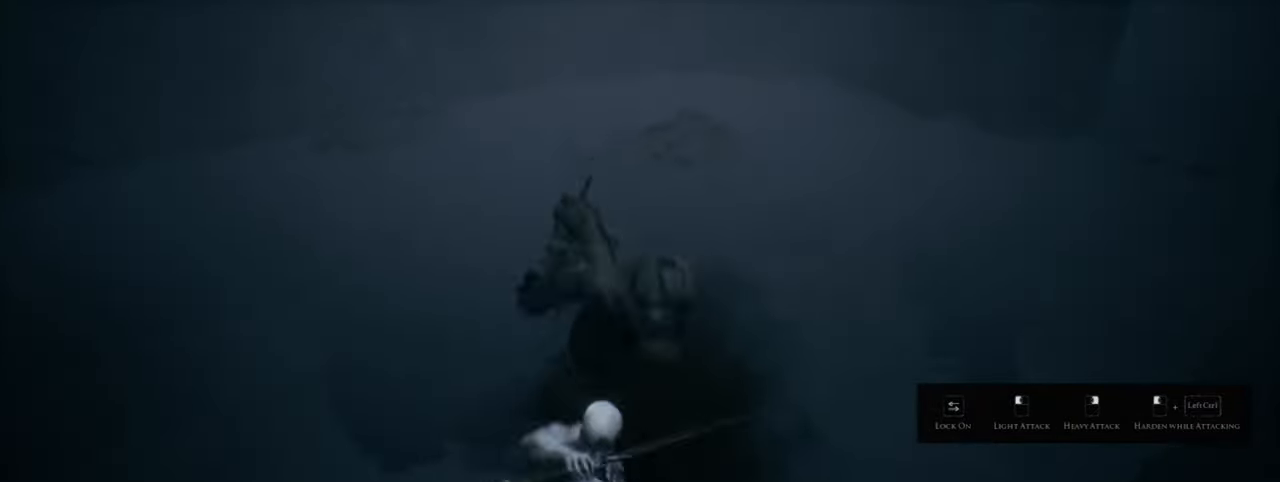
{"keys": ["s", "w"], "mouse": [], "events": [[150, "mouse_left", "up"]]}
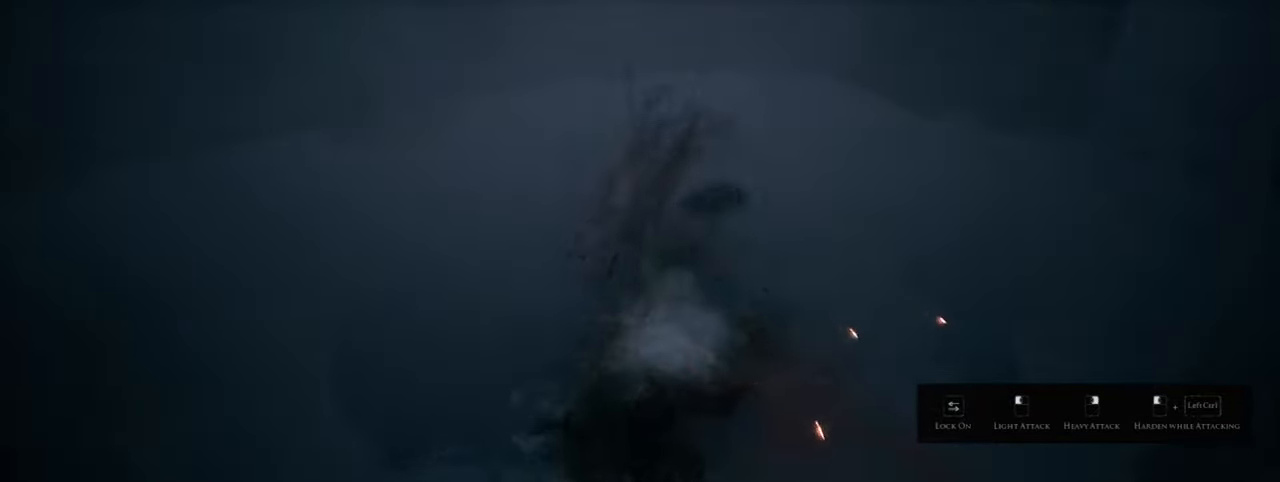
{"keys": ["s", "w"], "mouse": [], "events": []}
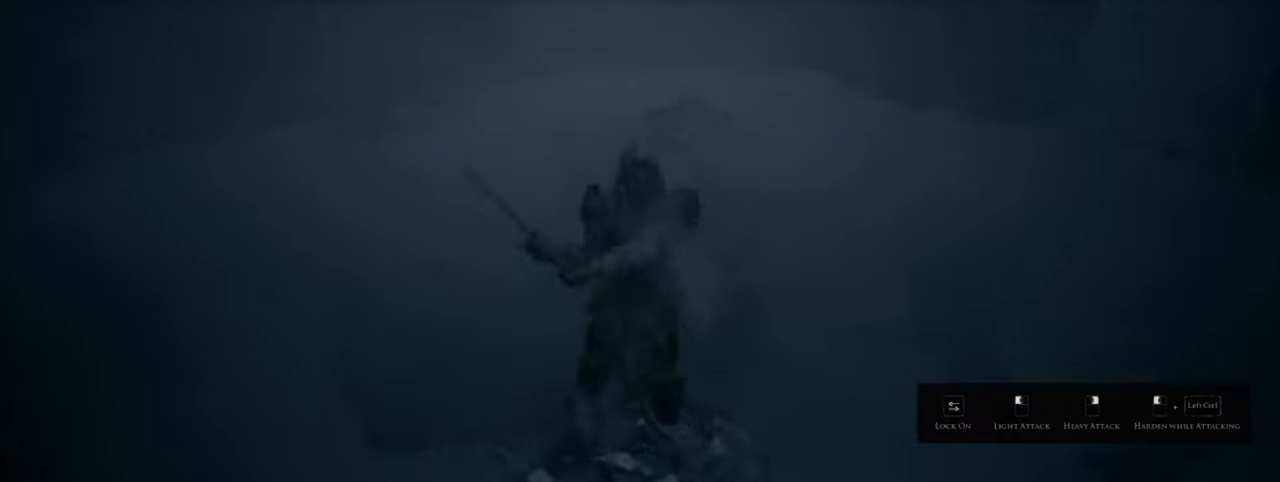
{"keys": ["d", "s", "w"], "mouse": [], "events": [[17, "space", "down"], [150, "space", "up"], [250, "space", "down"], [384, "space", "up"], [434, "d", "down"]]}
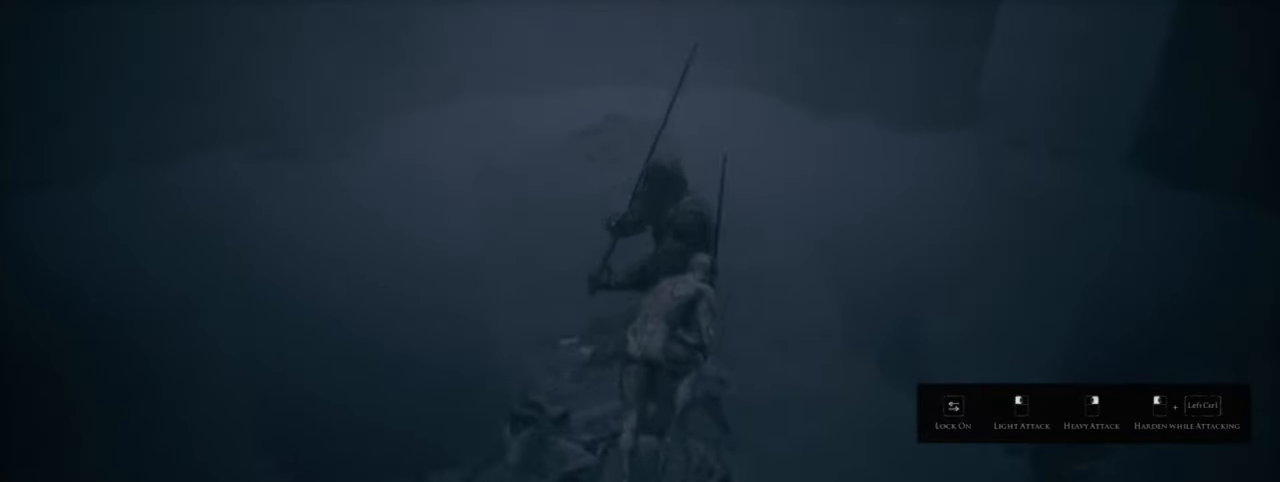
{"keys": ["d", "s", "w"], "mouse": [], "events": [[267, "space", "down"], [434, "space", "up"]]}
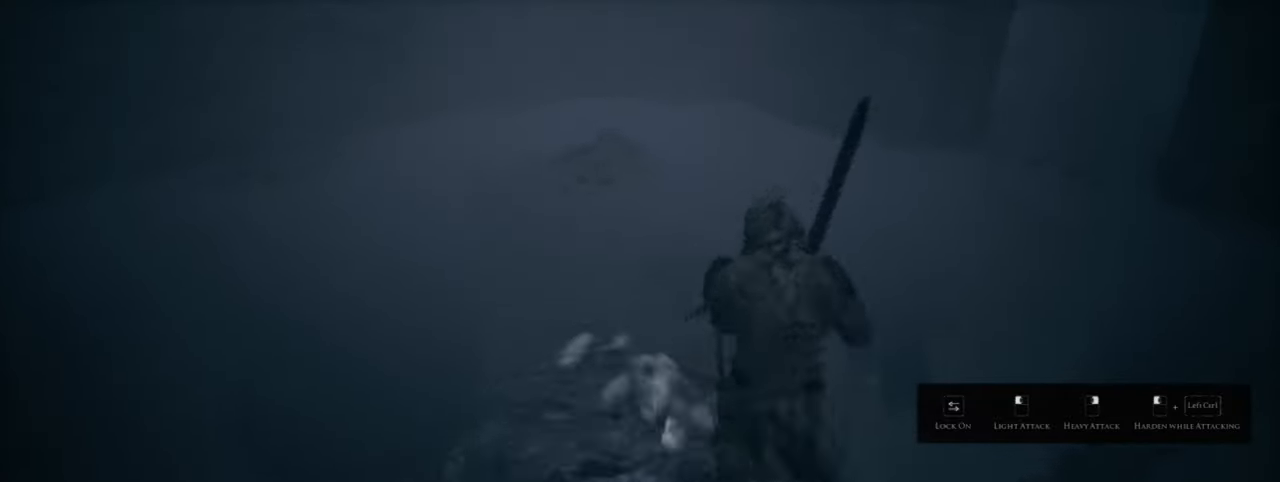
{"keys": ["s", "w"], "mouse": [], "events": [[134, "d", "up"]]}
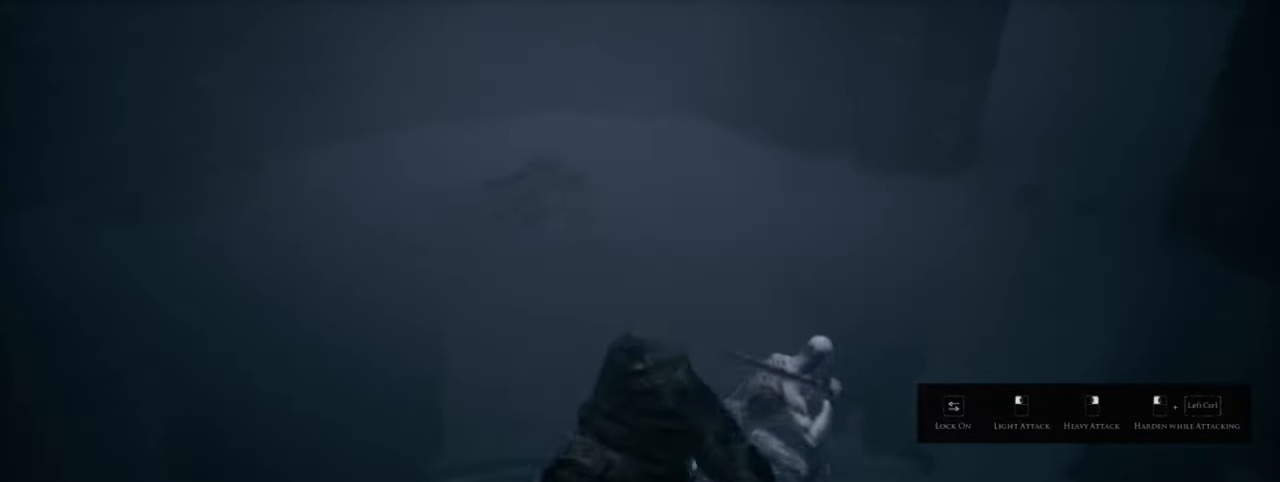
{"keys": ["s", "w"], "mouse": [], "events": []}
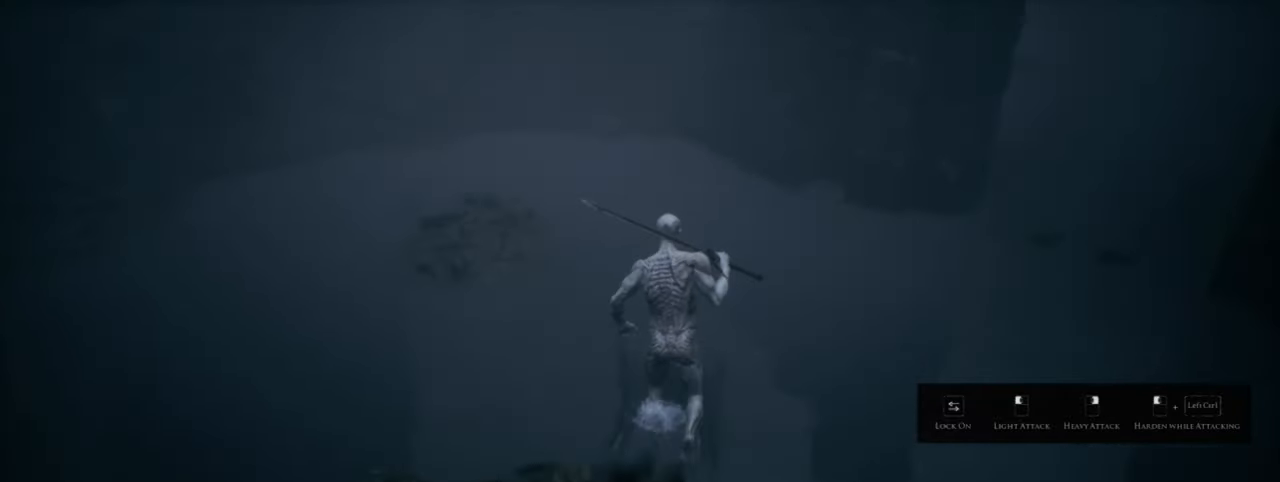
{"keys": ["s", "w"], "mouse": [], "events": [[34, "tab", "down"], [250, "tab", "up"]]}
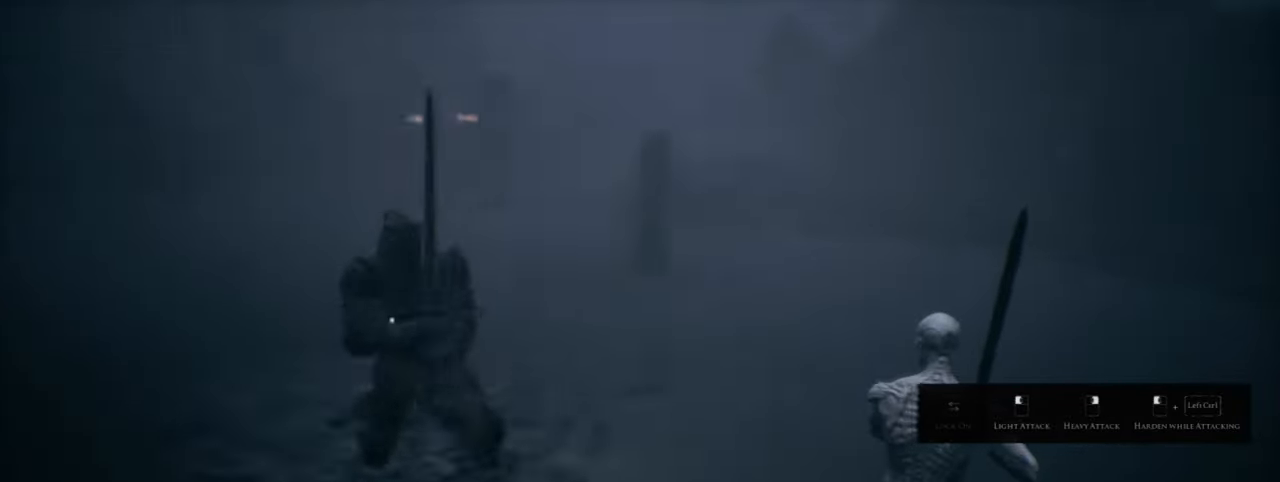
{"keys": ["s"], "mouse": [], "events": [[184, "w", "up"]]}
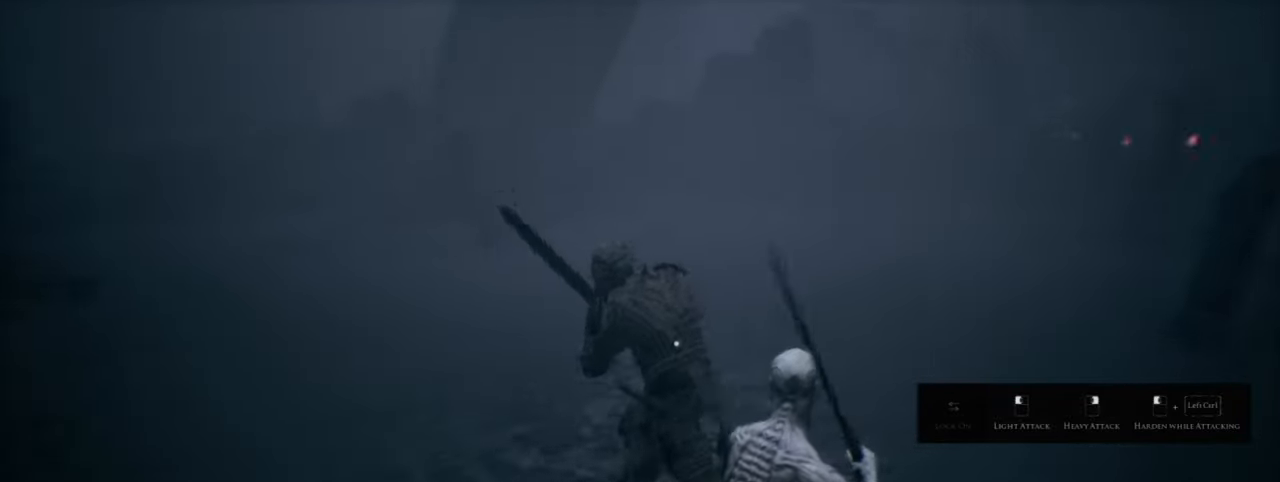
{"keys": ["q", "s"], "mouse": [], "events": [[84, "a", "down"], [267, "a", "up"], [417, "q", "down"]]}
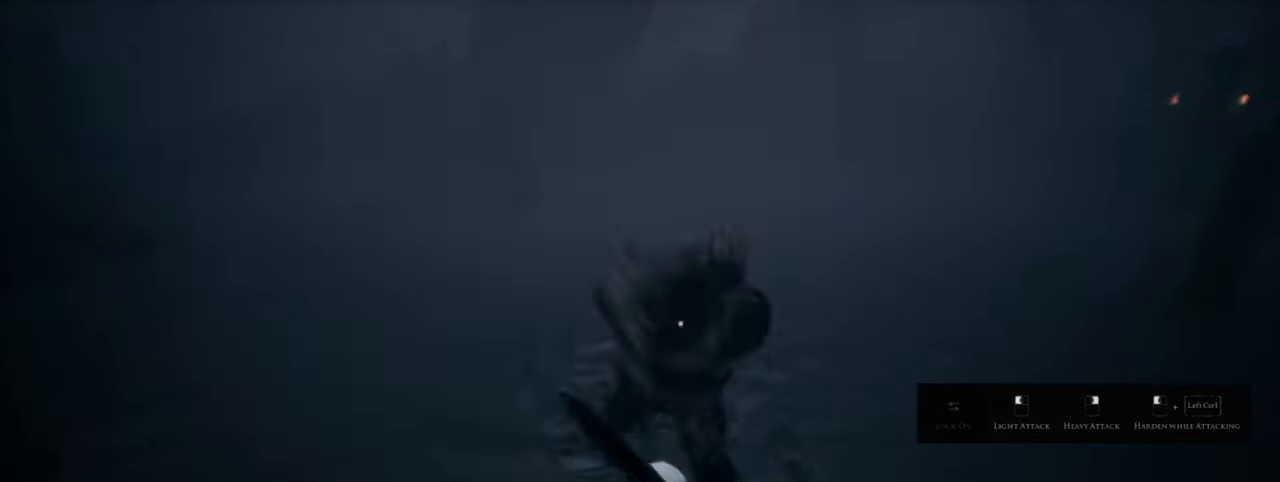
{"keys": ["s"], "mouse": [], "events": [[367, "q", "up"]]}
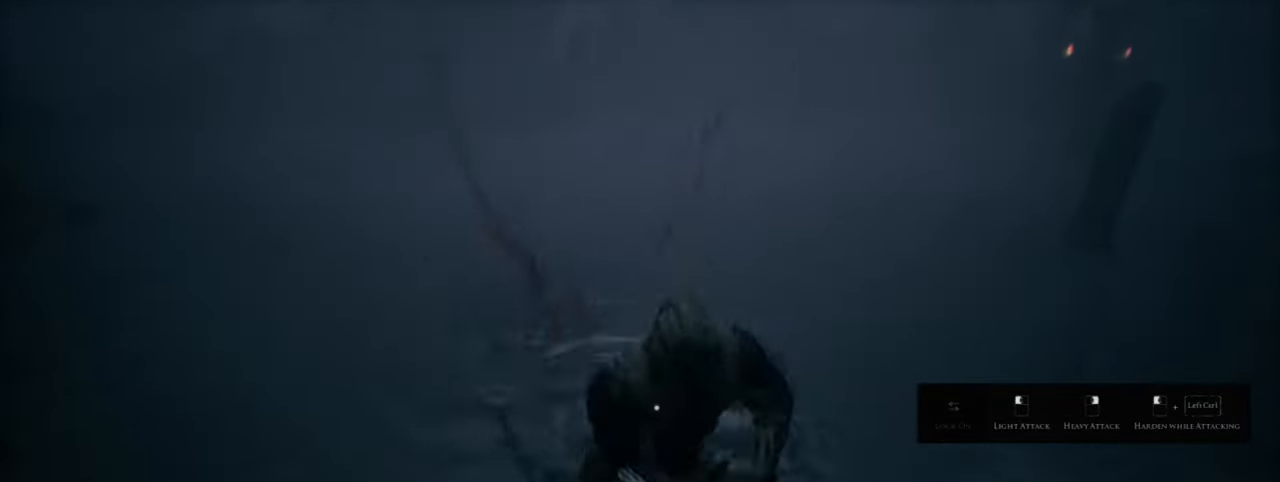
{"keys": ["space"], "mouse": [], "events": [[250, "s", "up"], [450, "space", "down"]]}
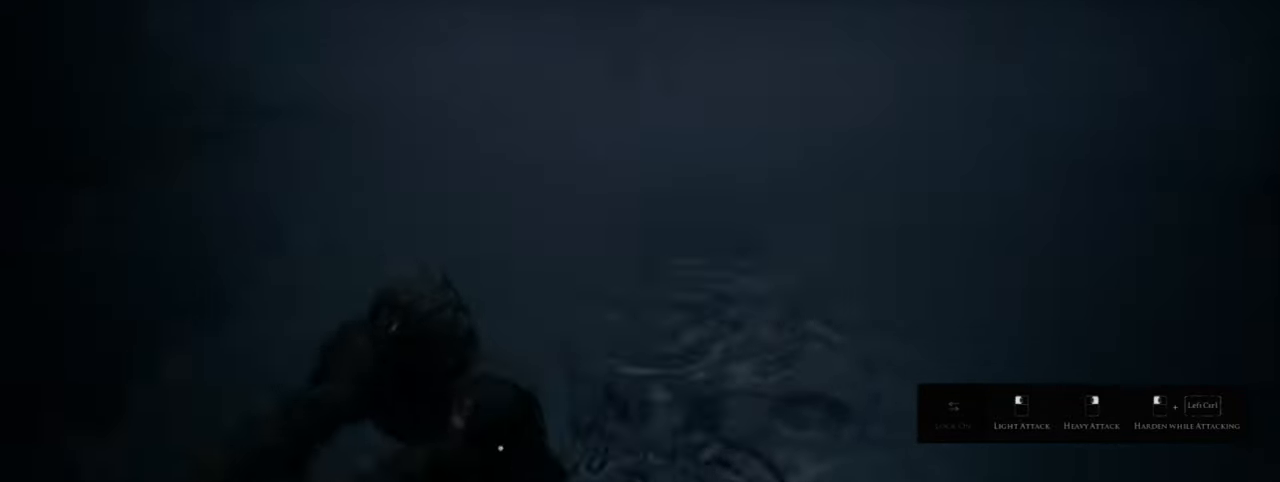
{"keys": [], "mouse": [], "events": [[100, "space", "up"], [184, "space", "down"], [350, "space", "up"]]}
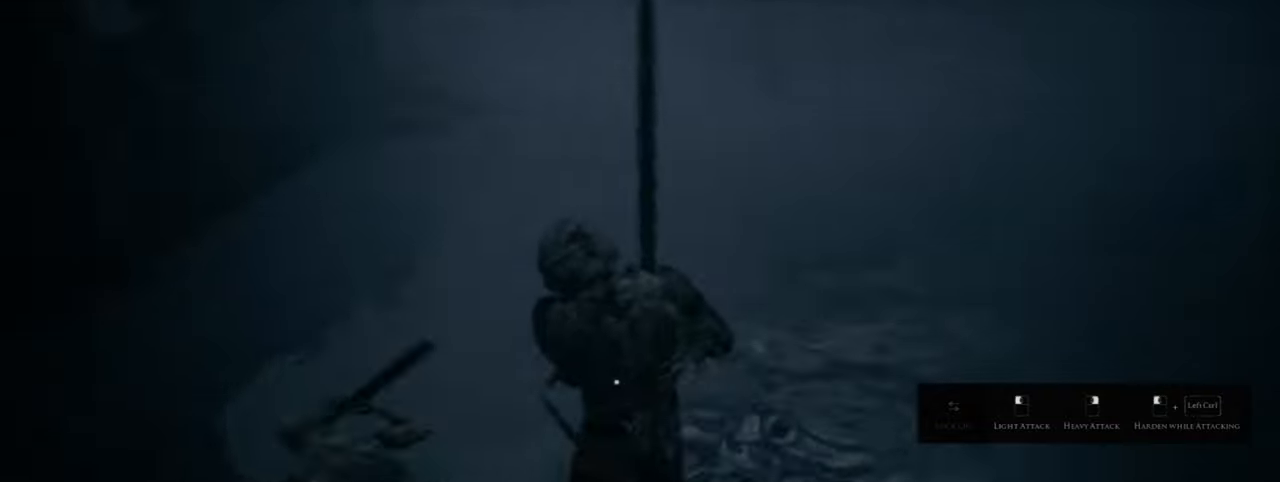
{"keys": [], "mouse": [], "events": []}